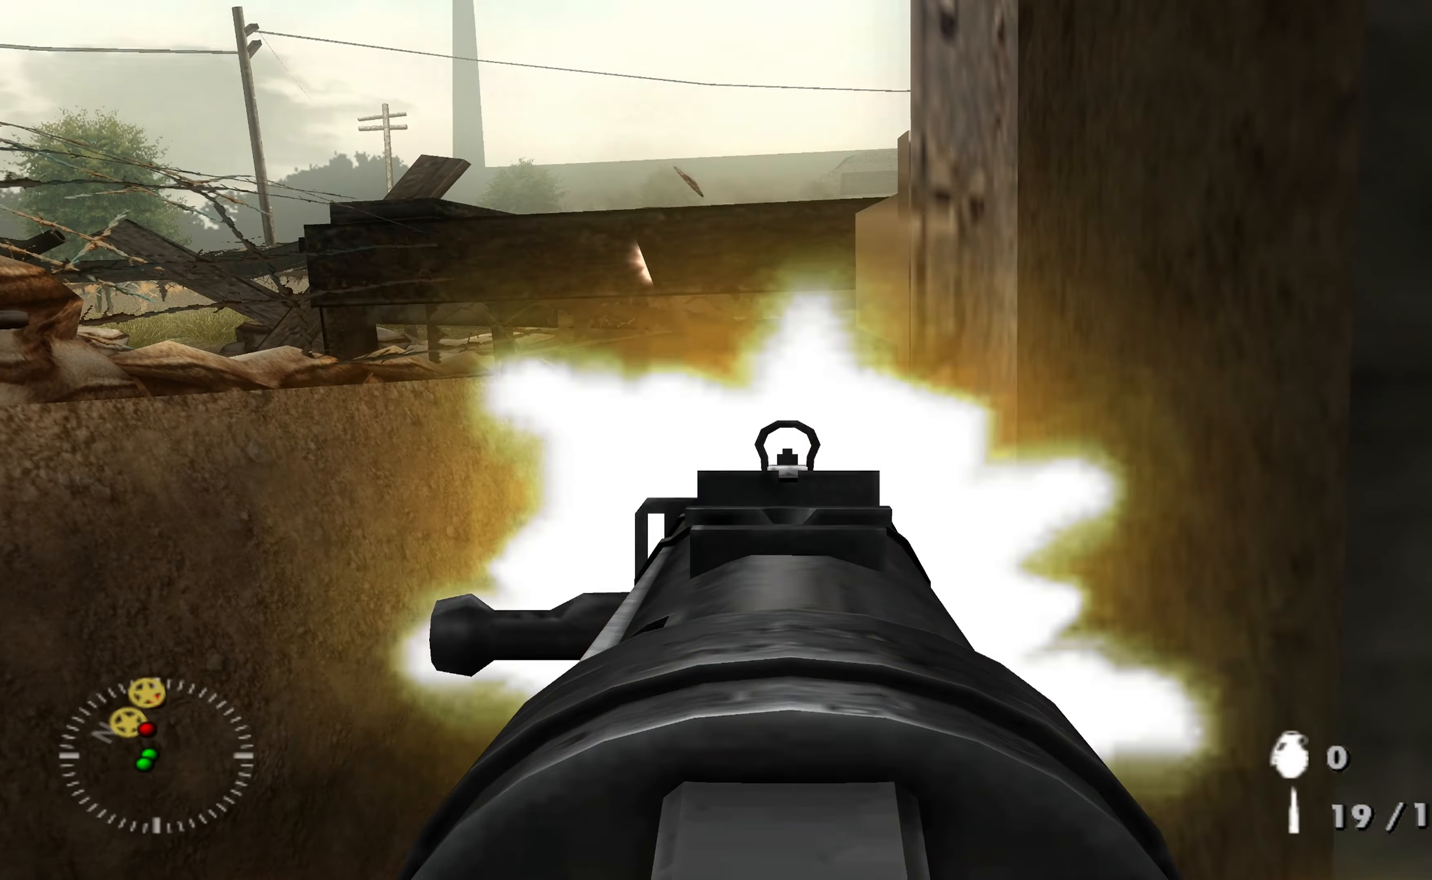
Gameplay with a controller (Xbox layout); each line is a JSON object with the inputs held at the frame after it. "events" lists button and stick changes between this image and that frame as [ms after this image, input, new state], when the widget could be followed in between.
{"buttons": ["L1", "R1"], "left_stick": "down", "right_stick": "down", "events": [[33, "right_stick", "center"], [100, "R1", "down"], [166, "right_stick", "right"], [200, "R1", "up"], [233, "right_stick", "center"], [300, "R1", "down"], [433, "R1", "up"], [433, "right_stick", "down"], [500, "R1", "down"]]}
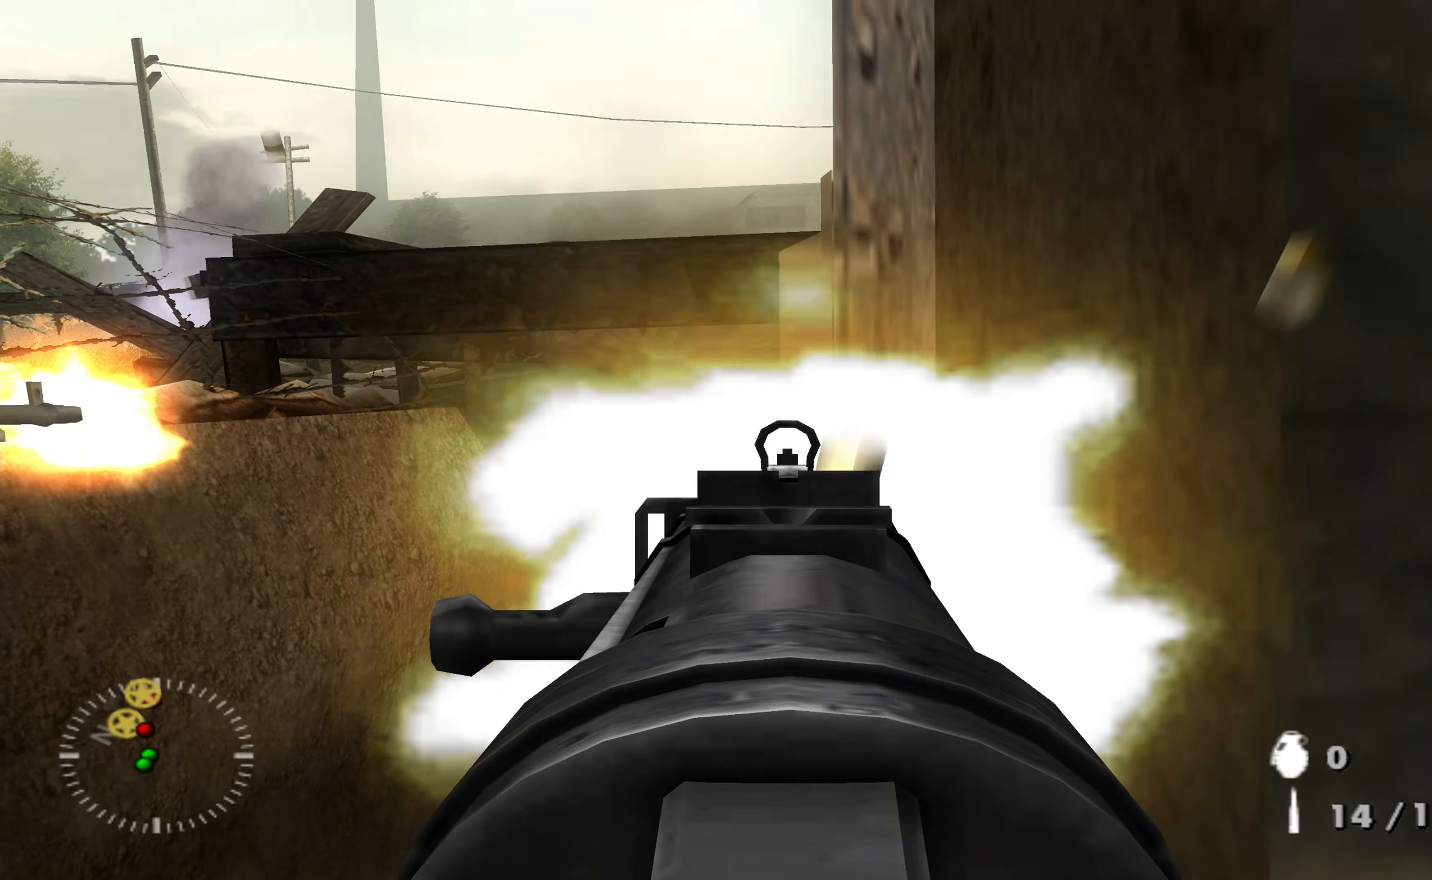
{"buttons": ["L1", "R1"], "left_stick": "down", "right_stick": "center", "events": [[33, "right_stick", "center"], [133, "R1", "up"], [233, "R1", "down"], [333, "R1", "up"], [400, "R1", "down"]]}
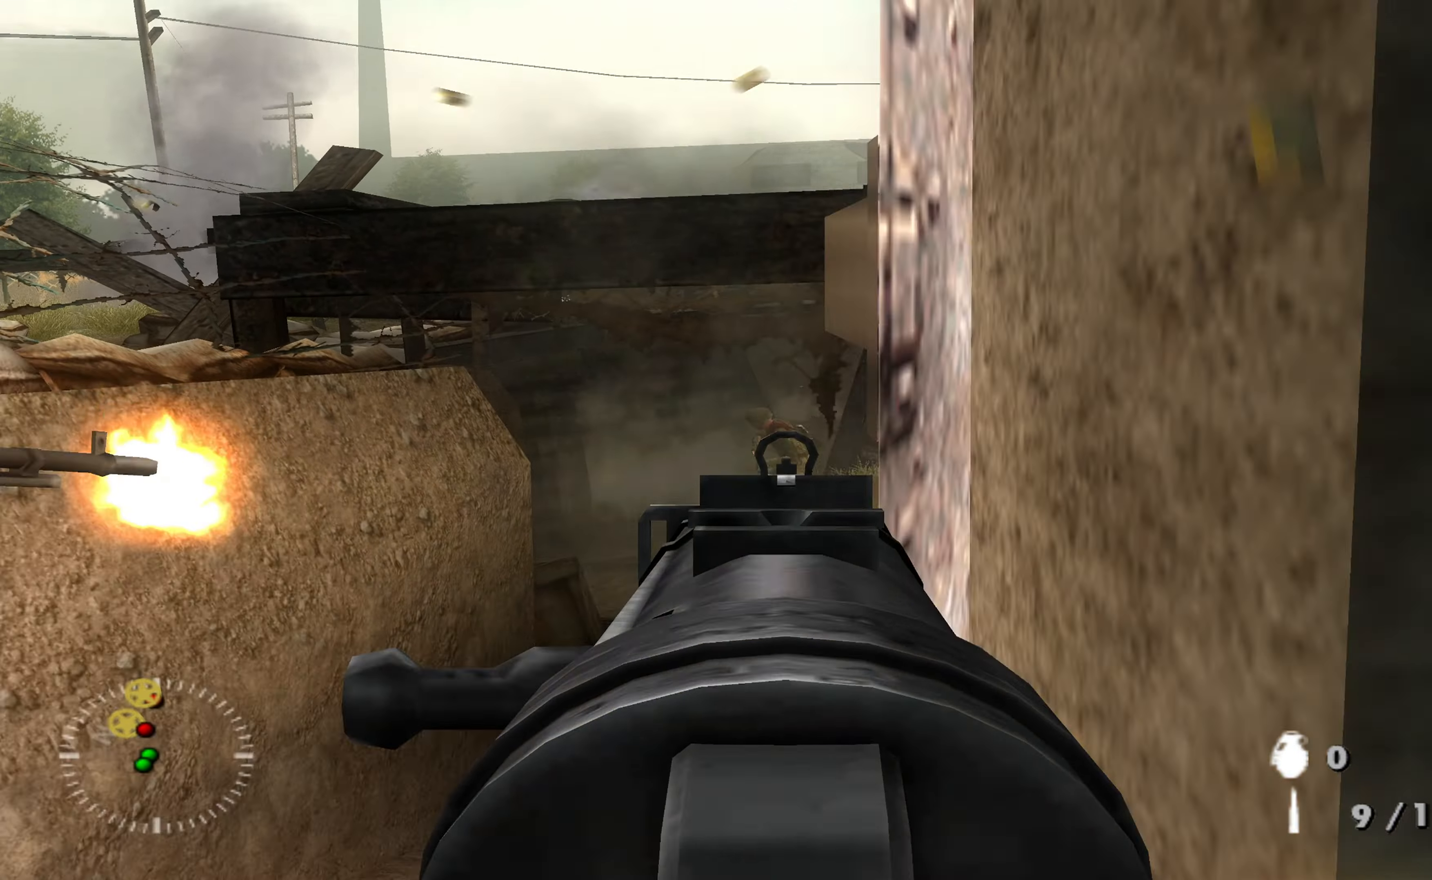
{"buttons": ["L1"], "left_stick": "down", "right_stick": "center", "events": [[33, "R1", "up"], [100, "R1", "down"], [200, "R1", "up"]]}
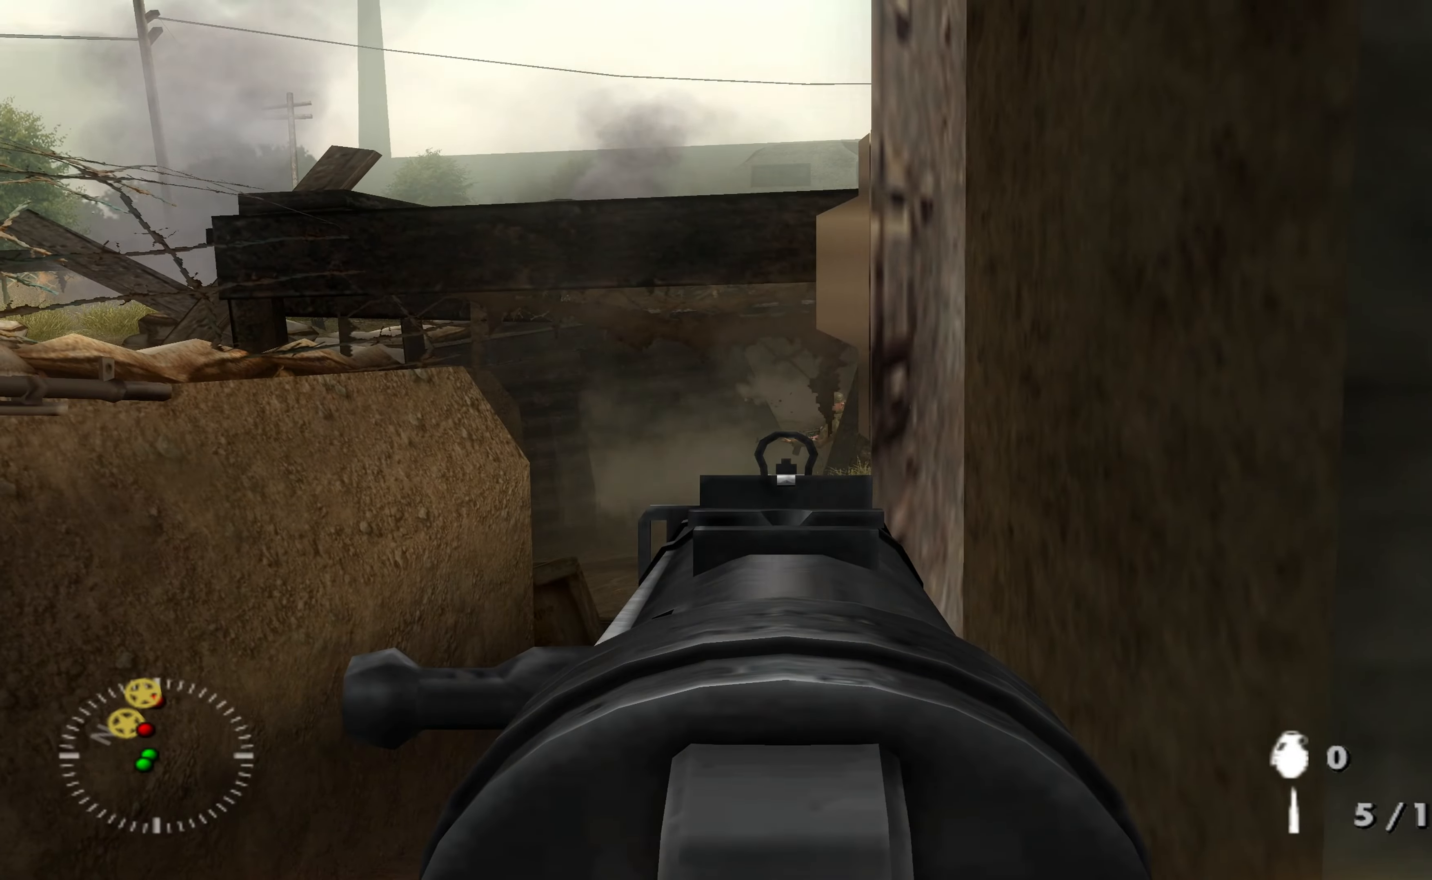
{"buttons": ["L1", "R1"], "left_stick": "down", "right_stick": "center", "events": [[400, "right_stick", "up-right"], [500, "R1", "down"], [500, "right_stick", "center"]]}
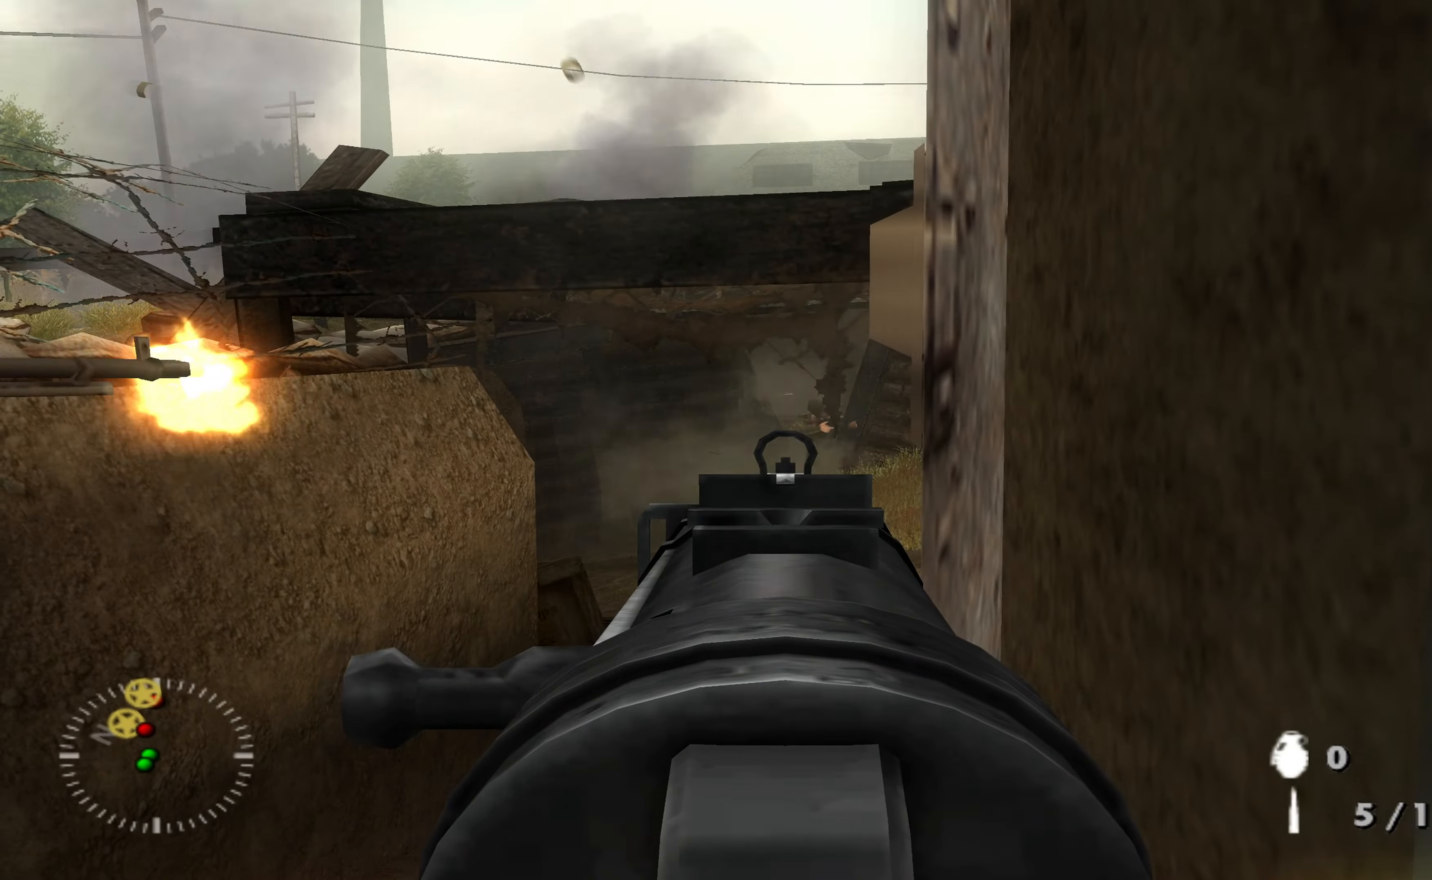
{"buttons": ["L1", "R1"], "left_stick": "down", "right_stick": "center", "events": [[100, "R1", "up"], [200, "R1", "down"], [333, "R1", "up"], [333, "right_stick", "down-left"], [400, "right_stick", "center"], [500, "R1", "down"]]}
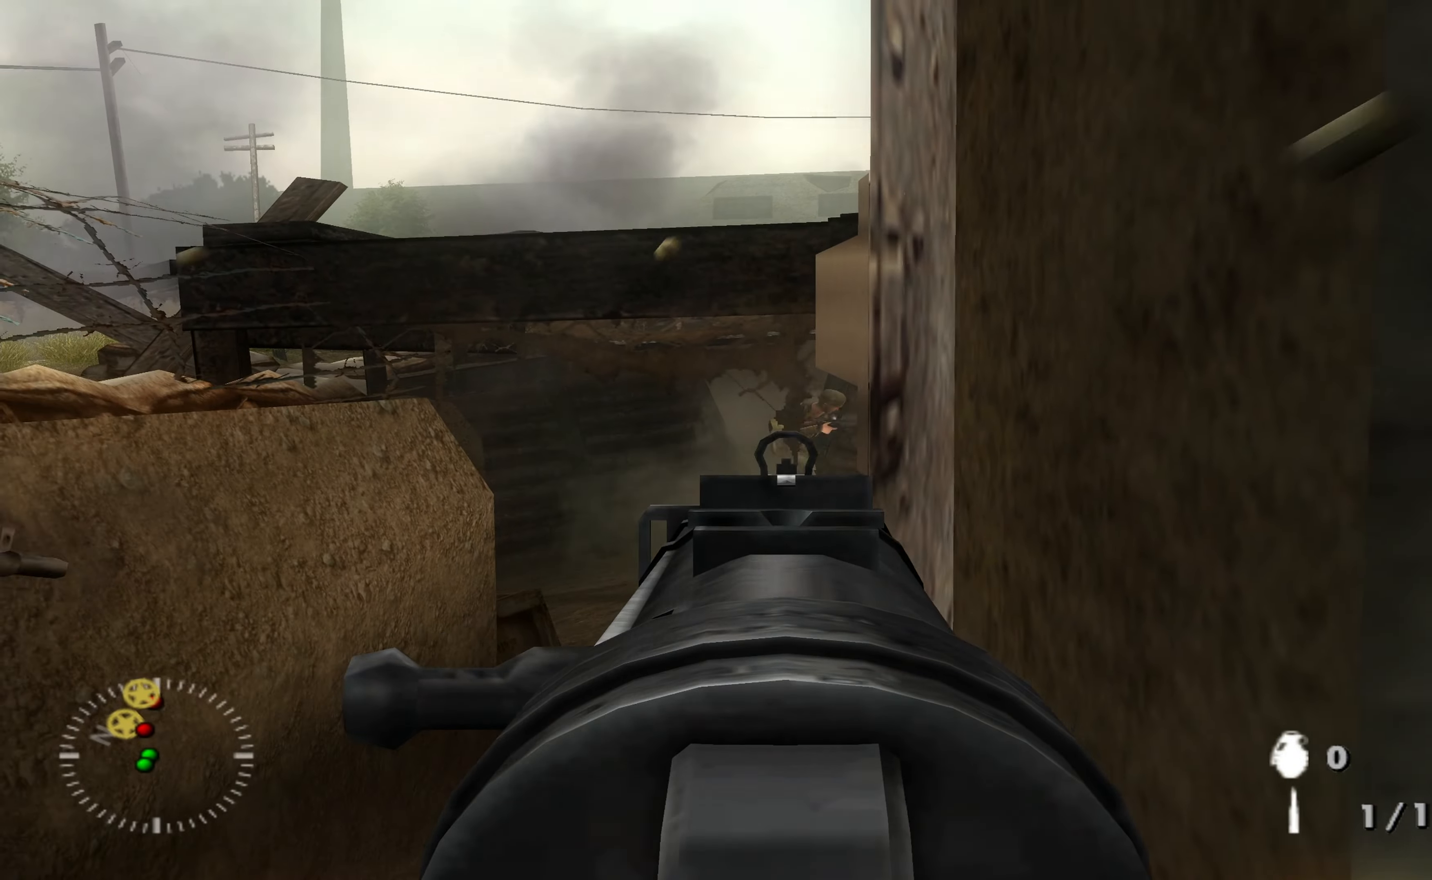
{"buttons": ["L1"], "left_stick": "down", "right_stick": "center", "events": [[100, "right_stick", "down"], [133, "R1", "up"], [166, "right_stick", "center"], [200, "R1", "down"], [300, "R1", "up"], [400, "R1", "down"], [466, "R1", "up"]]}
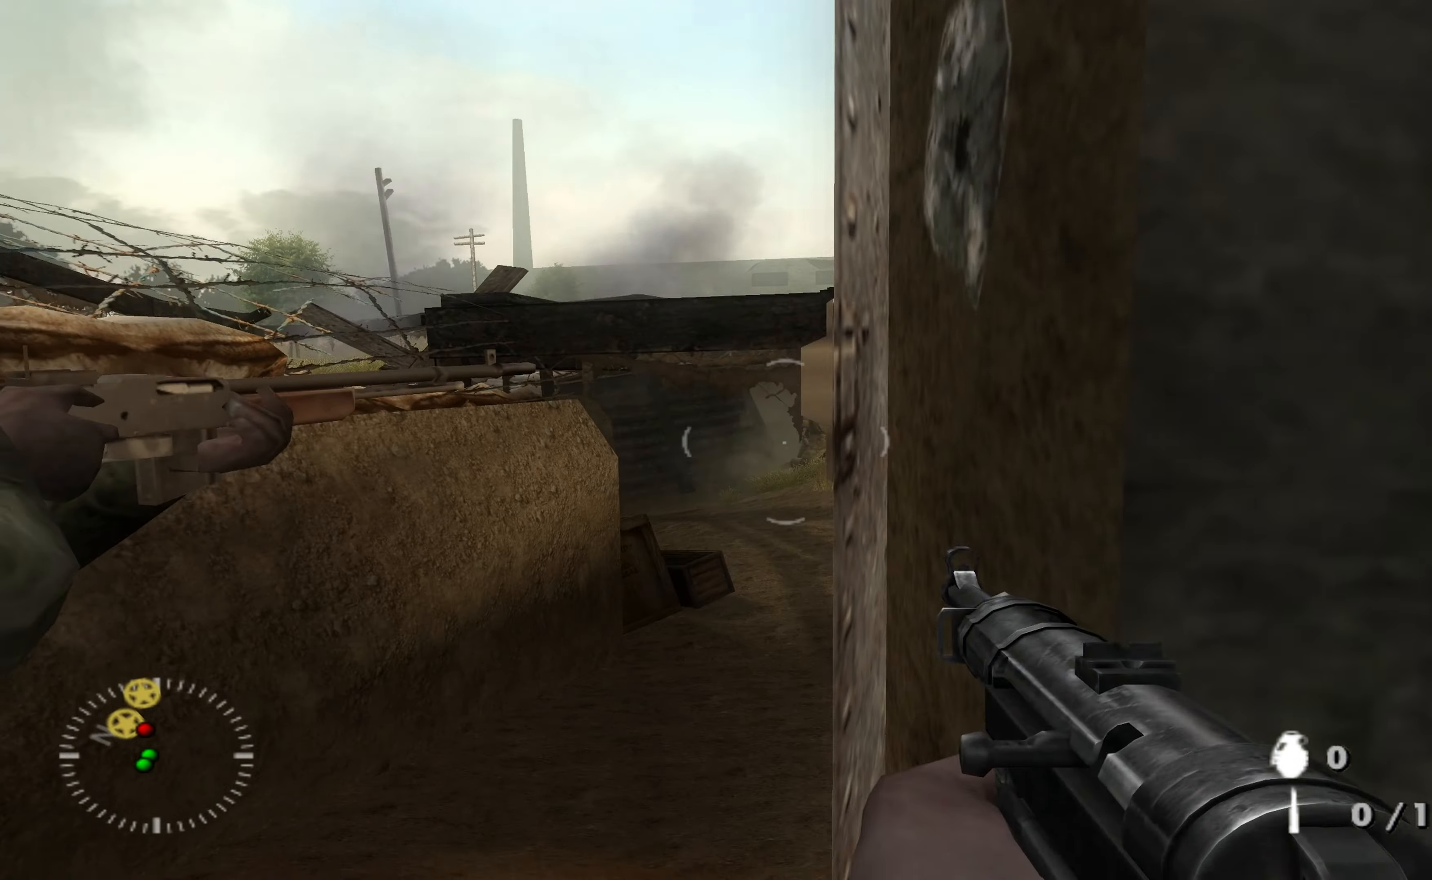
{"buttons": [], "left_stick": "up-left", "right_stick": "center", "events": [[166, "L1", "up"], [200, "left_stick", "center"], [466, "left_stick", "up-left"]]}
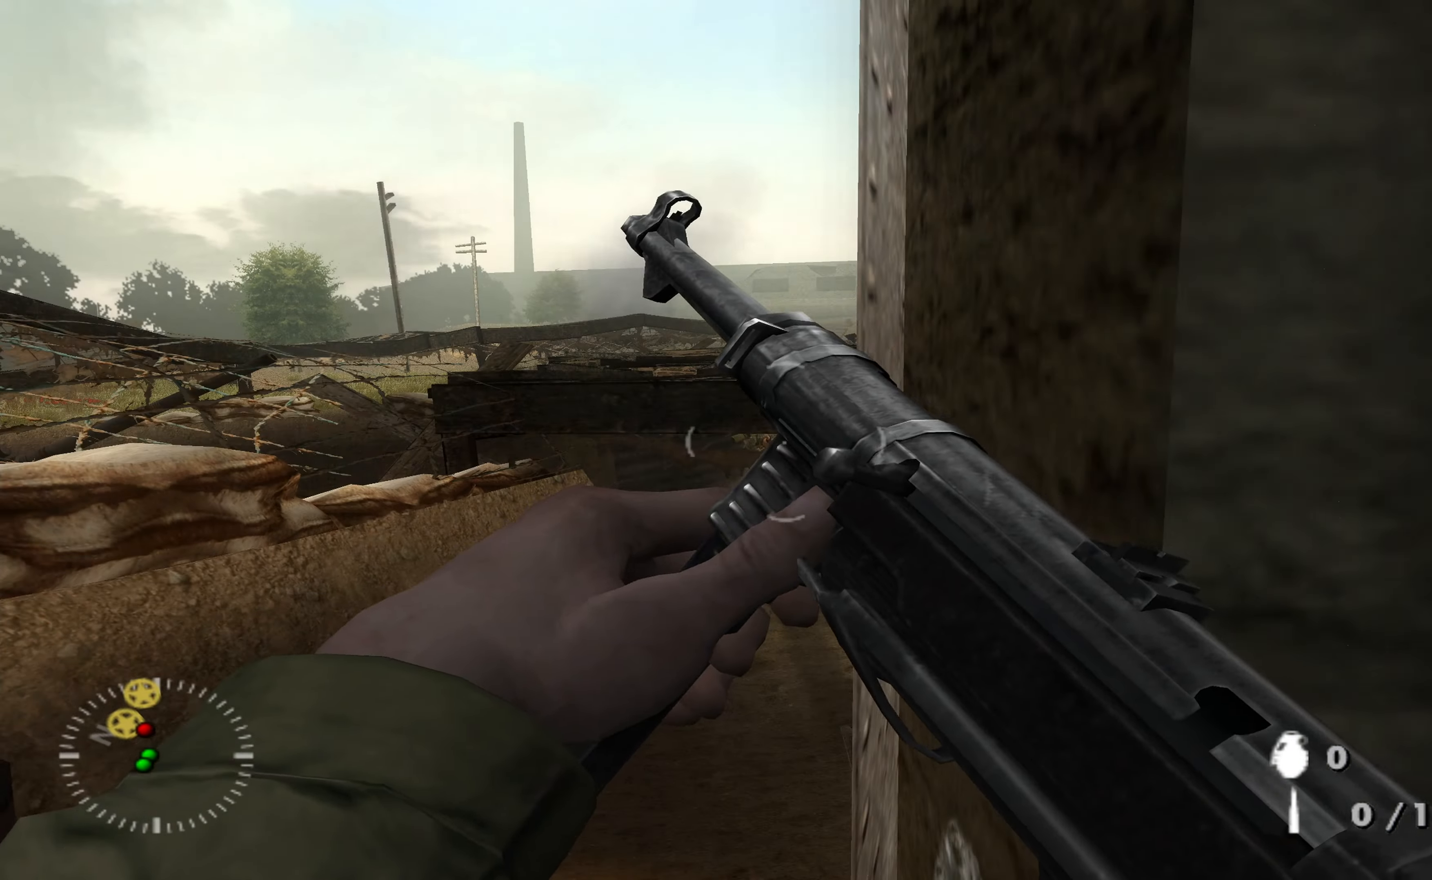
{"buttons": [], "left_stick": "up", "right_stick": "center", "events": [[100, "left_stick", "up"]]}
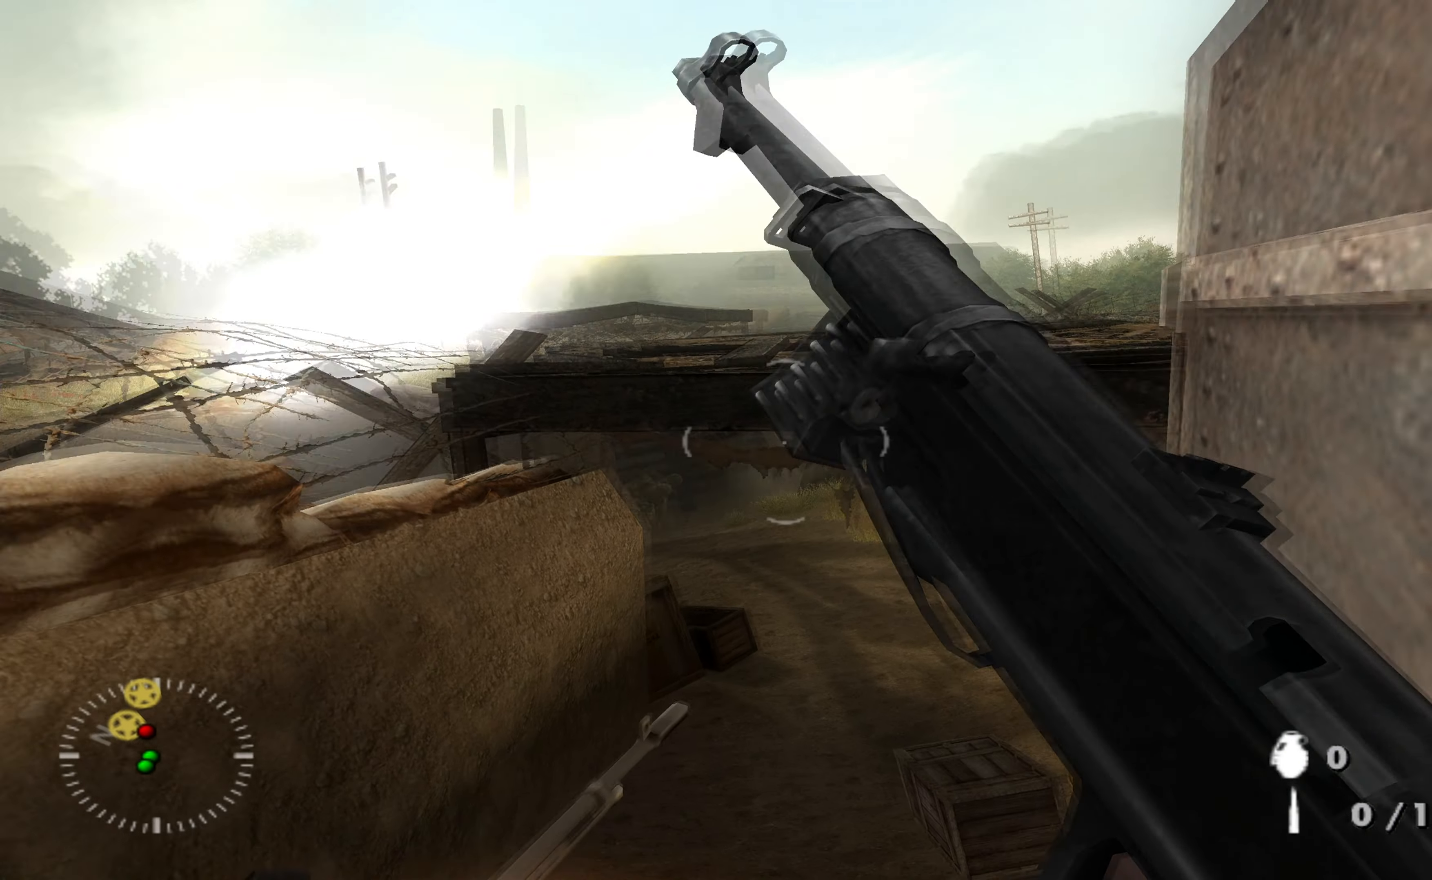
{"buttons": [], "left_stick": "up-left", "right_stick": "center", "events": [[100, "left_stick", "up-left"], [366, "left_stick", "up"], [466, "left_stick", "up-left"]]}
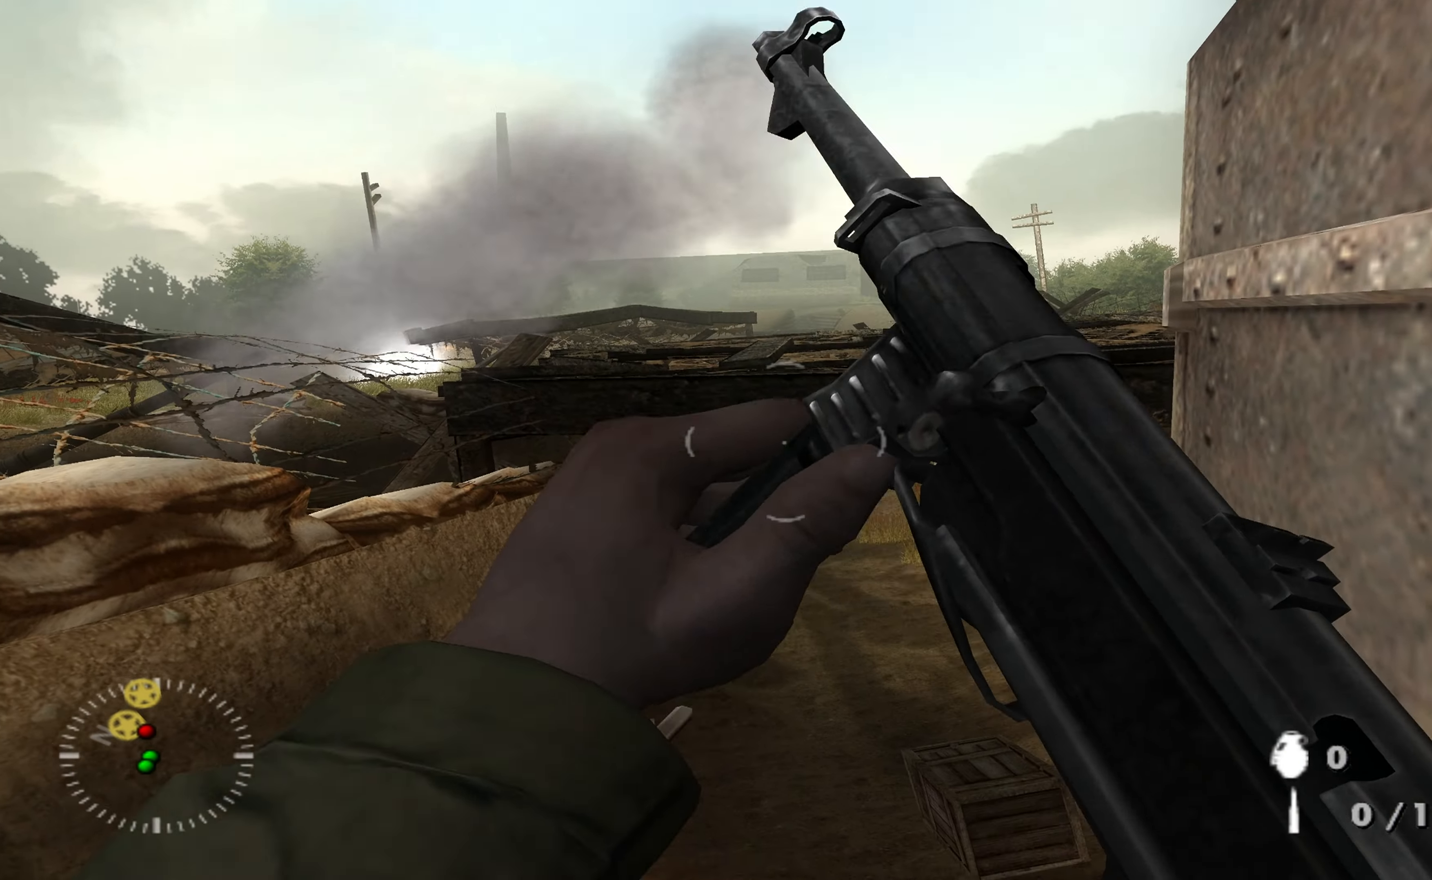
{"buttons": [], "left_stick": "down", "right_stick": "down-left", "events": [[300, "left_stick", "down"], [367, "right_stick", "down"], [500, "right_stick", "down-left"]]}
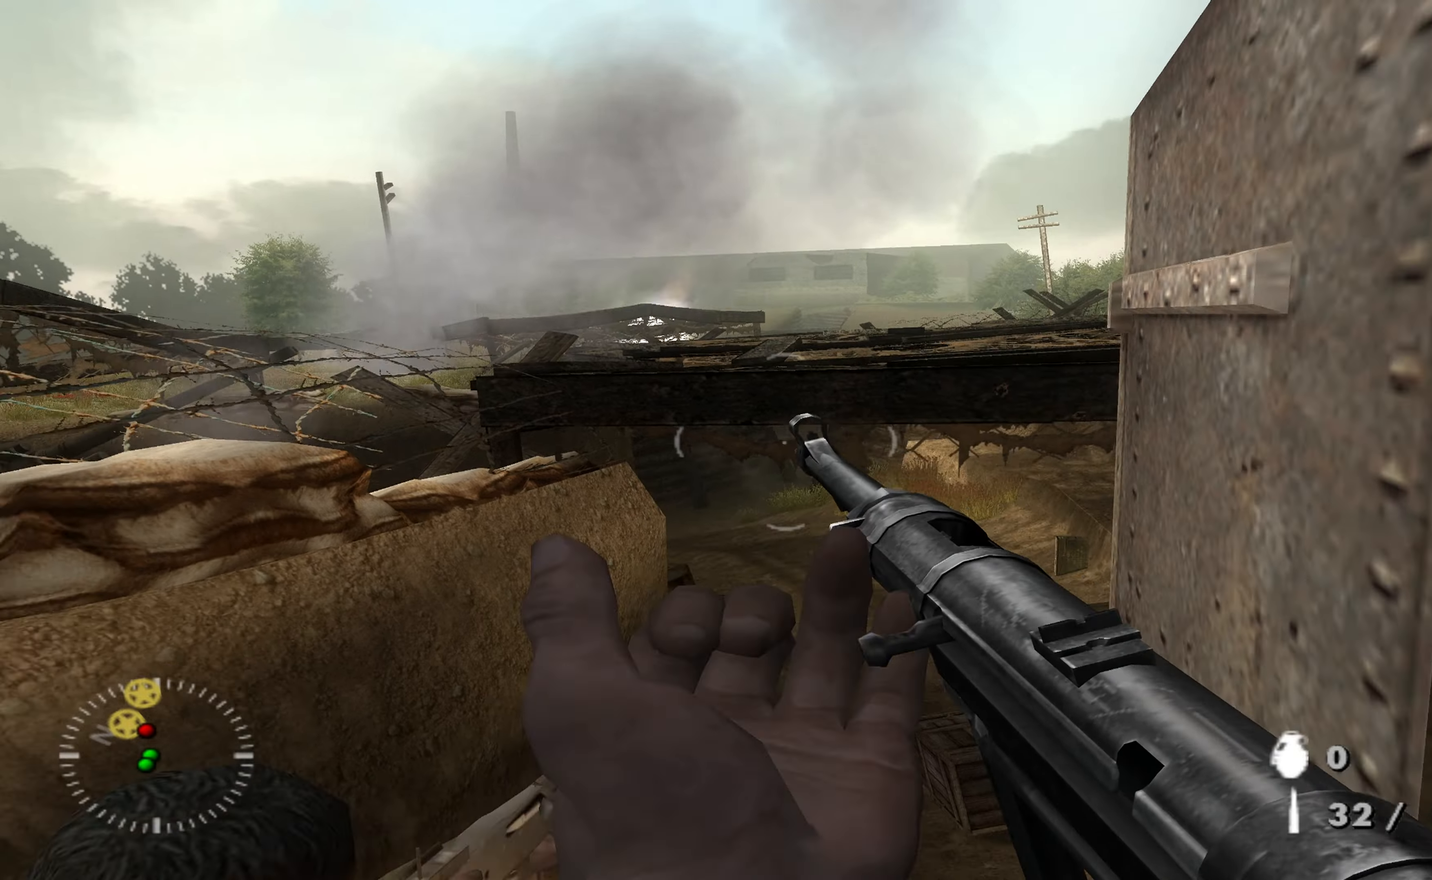
{"buttons": [], "left_stick": "center", "right_stick": "center", "events": [[100, "right_stick", "center"], [467, "left_stick", "center"]]}
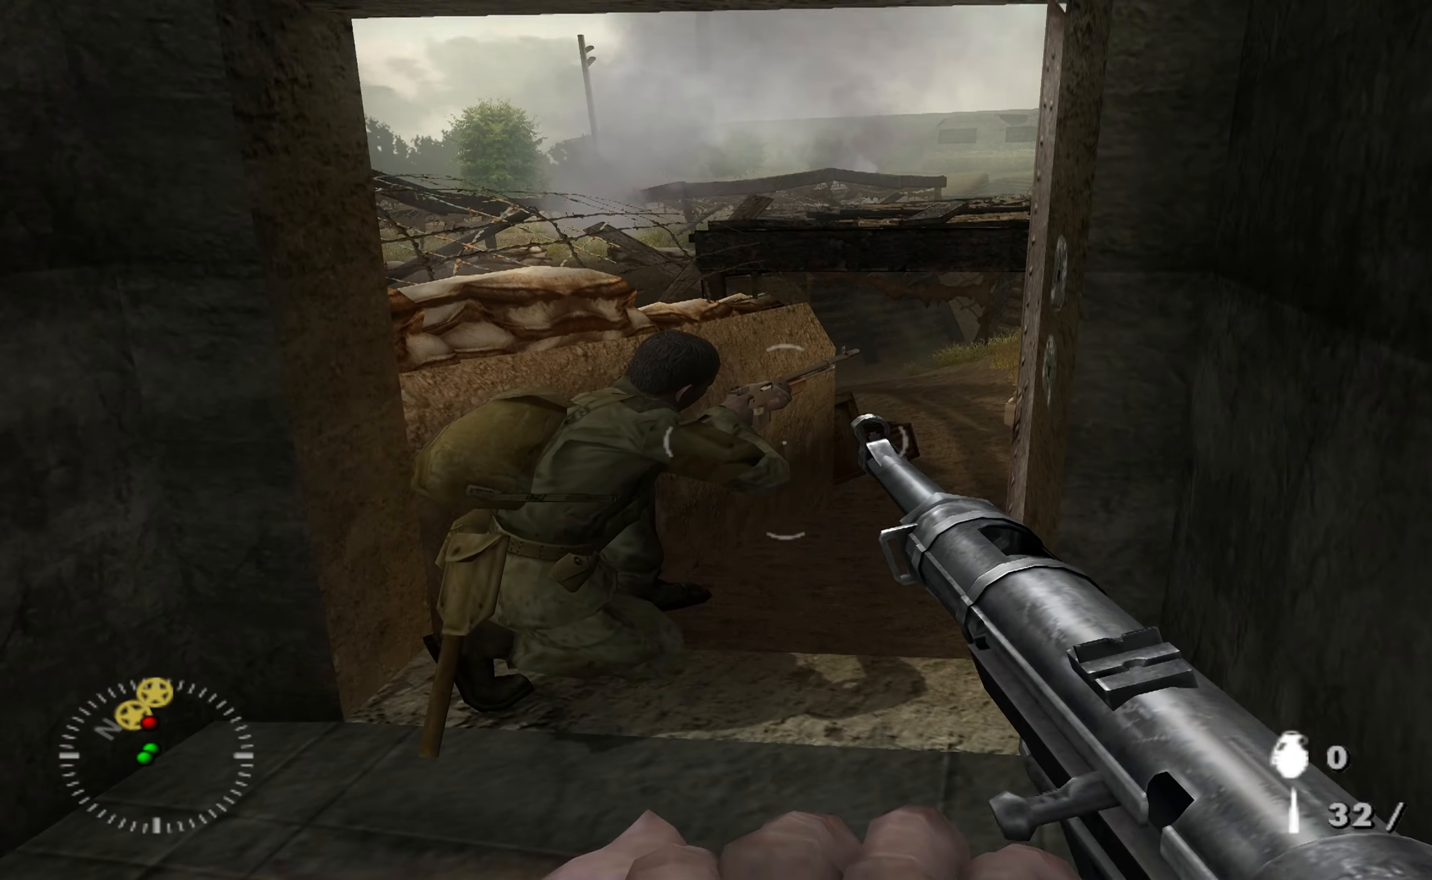
{"buttons": [], "left_stick": "up", "right_stick": "center", "events": [[334, "B", "down"], [467, "B", "up"], [500, "left_stick", "up"]]}
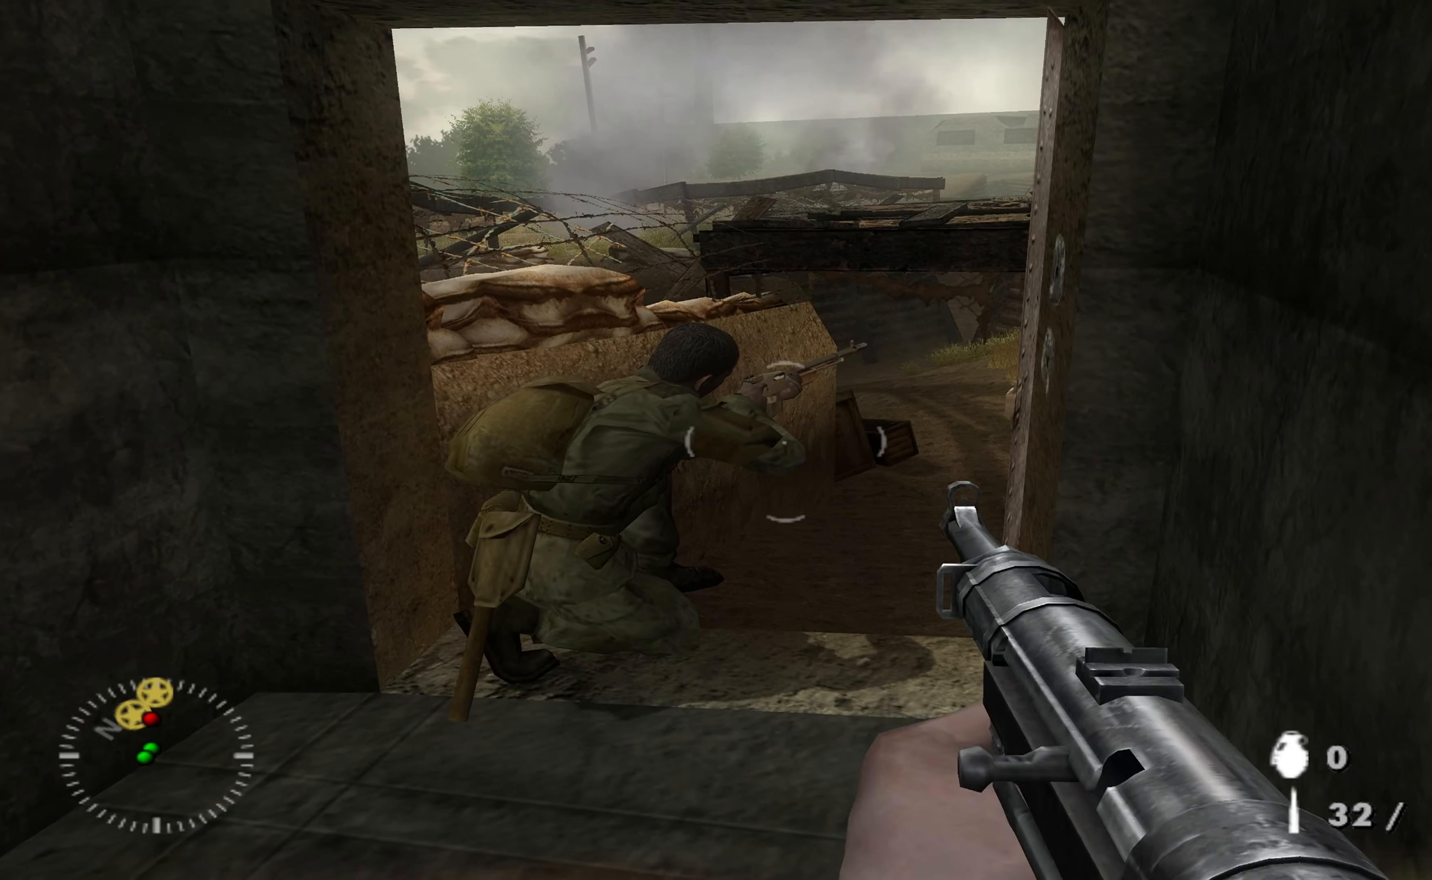
{"buttons": [], "left_stick": "center", "right_stick": "up-right", "events": [[334, "left_stick", "center"], [400, "right_stick", "up-right"]]}
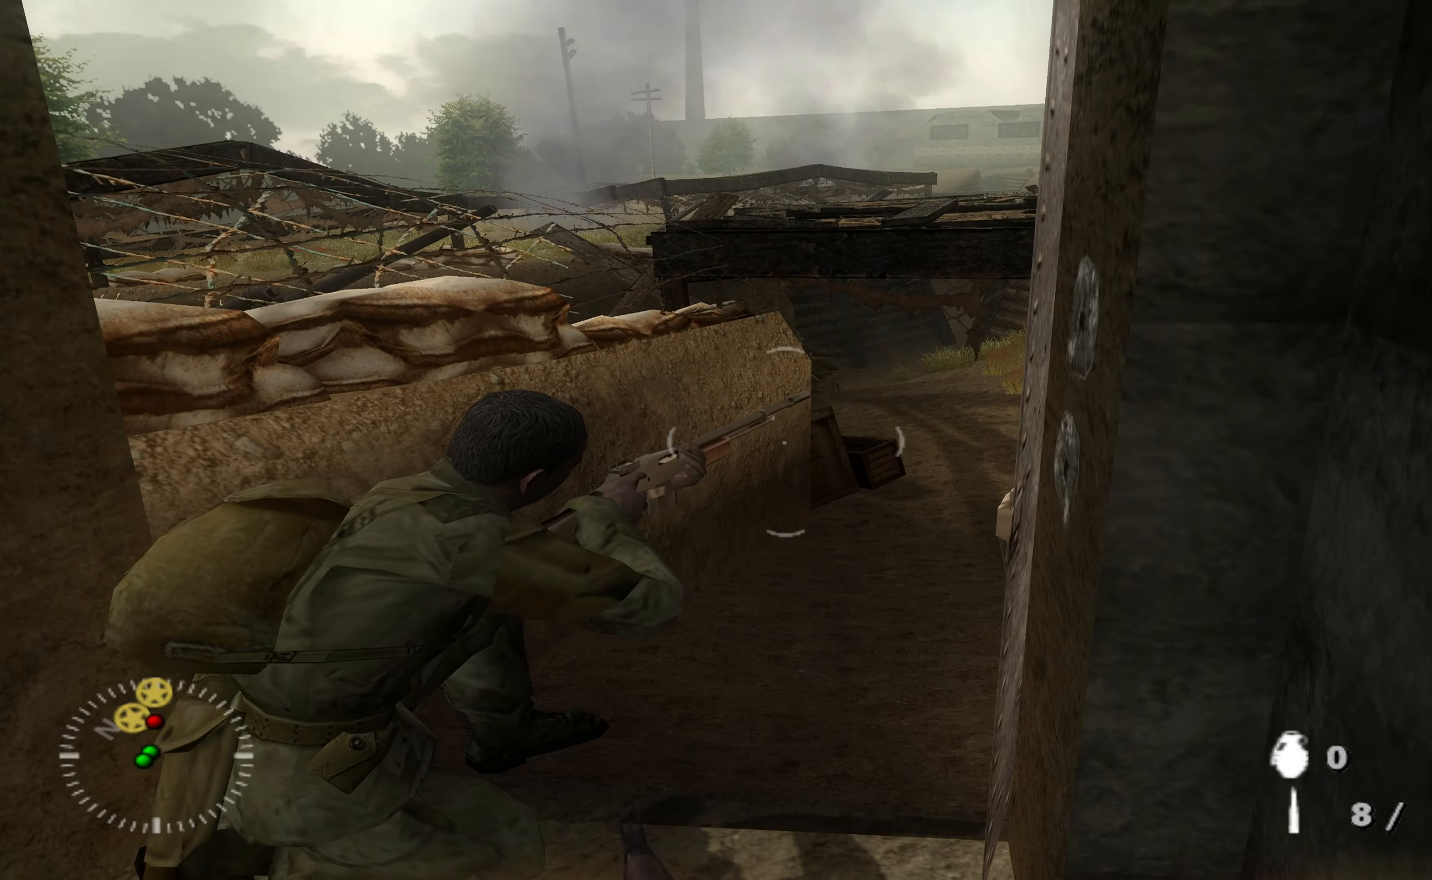
{"buttons": [], "left_stick": "up-right", "right_stick": "center", "events": [[34, "left_stick", "up-left"], [34, "right_stick", "center"], [134, "left_stick", "center"], [467, "left_stick", "up-right"]]}
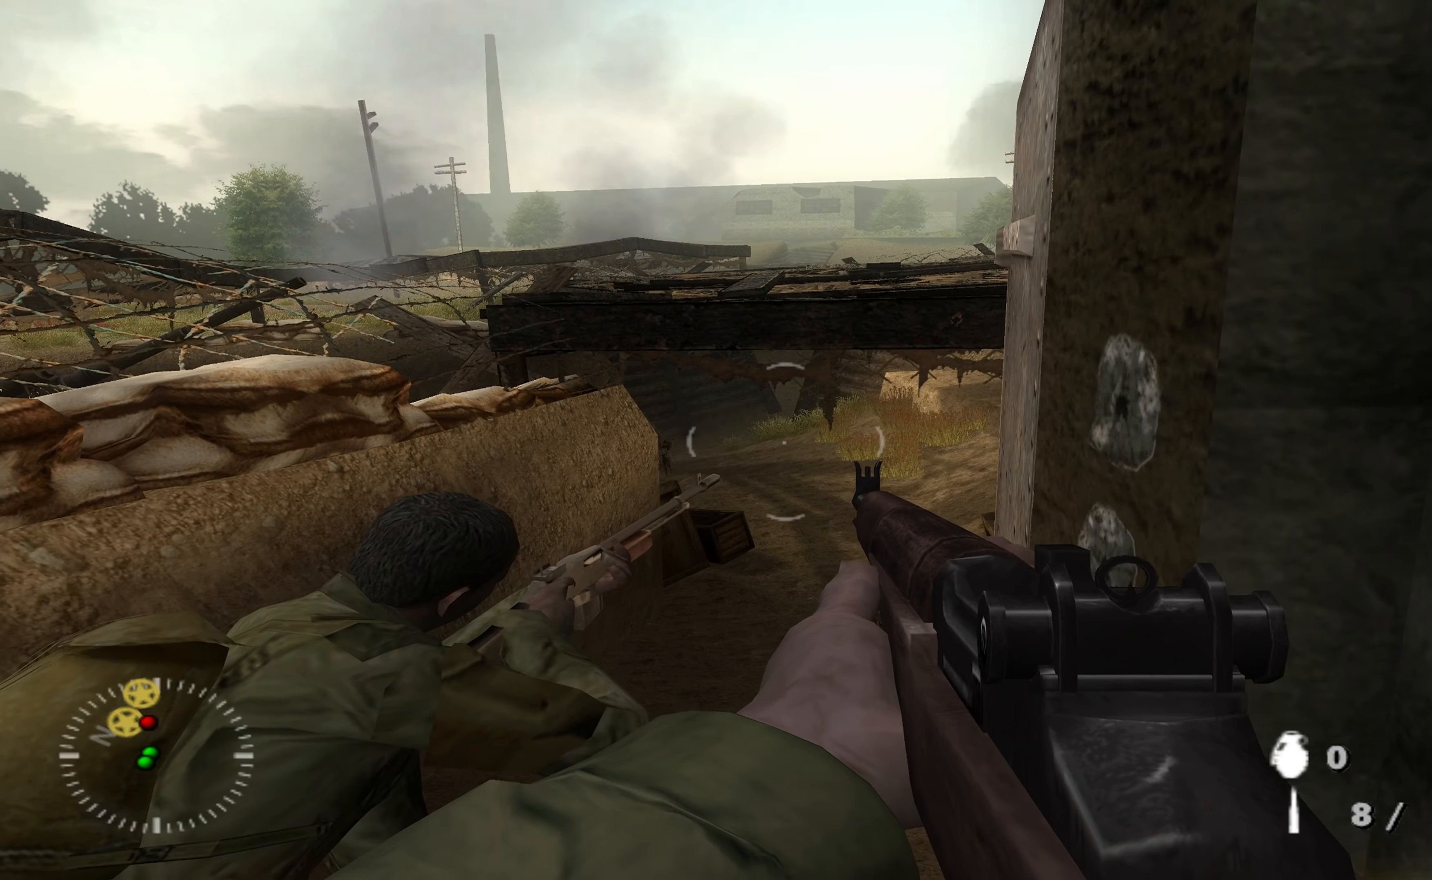
{"buttons": ["L1"], "left_stick": "down-right", "right_stick": "center", "events": [[67, "right_stick", "up-left"], [100, "left_stick", "center"], [167, "right_stick", "center"], [300, "L1", "down"], [334, "right_stick", "left"], [367, "left_stick", "down-right"], [400, "right_stick", "center"]]}
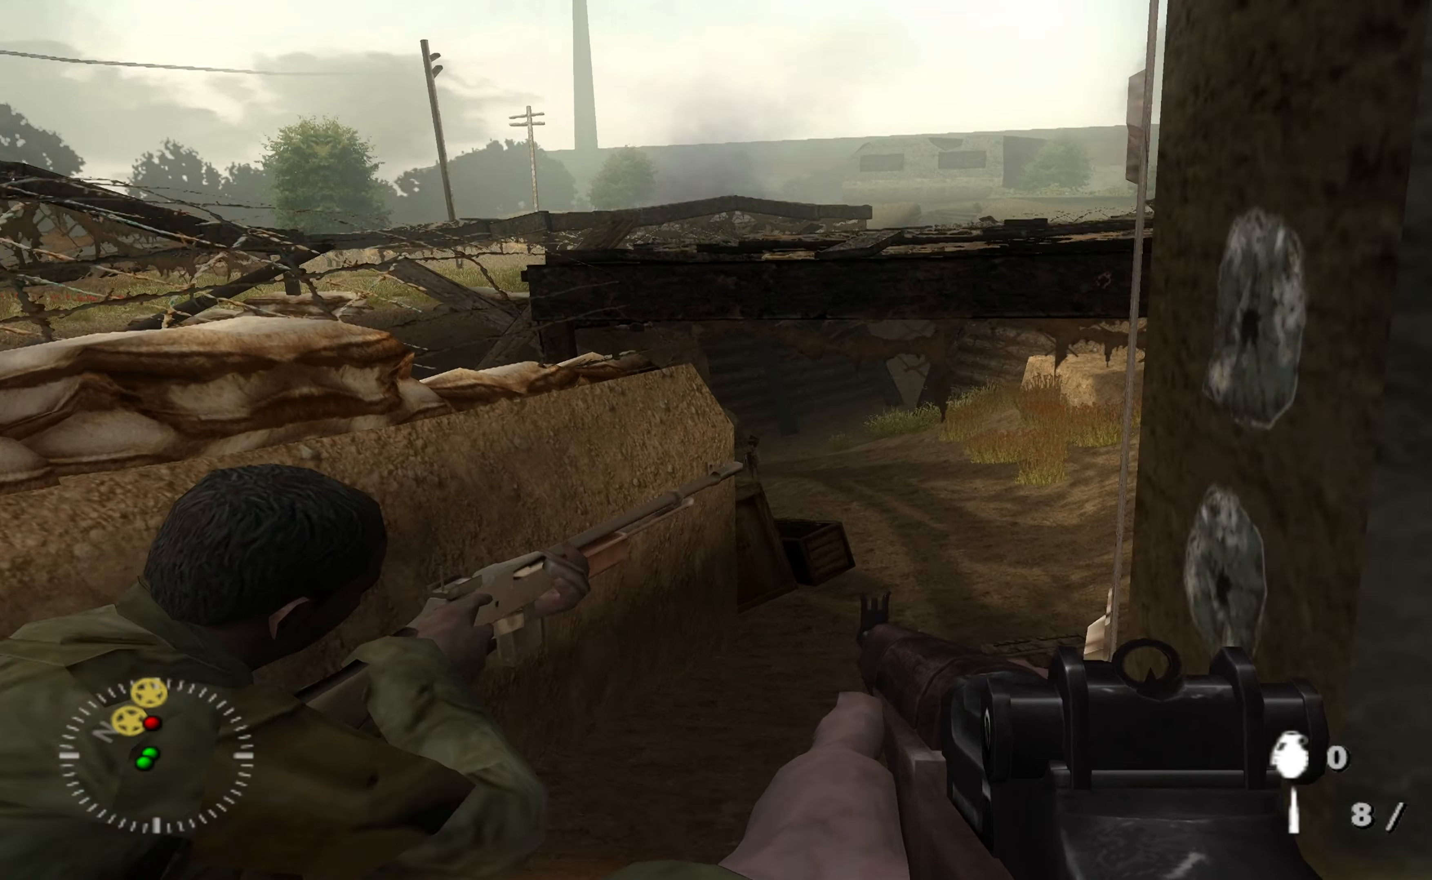
{"buttons": ["L1"], "left_stick": "down-right", "right_stick": "center", "events": [[67, "right_stick", "up-left"], [234, "right_stick", "center"]]}
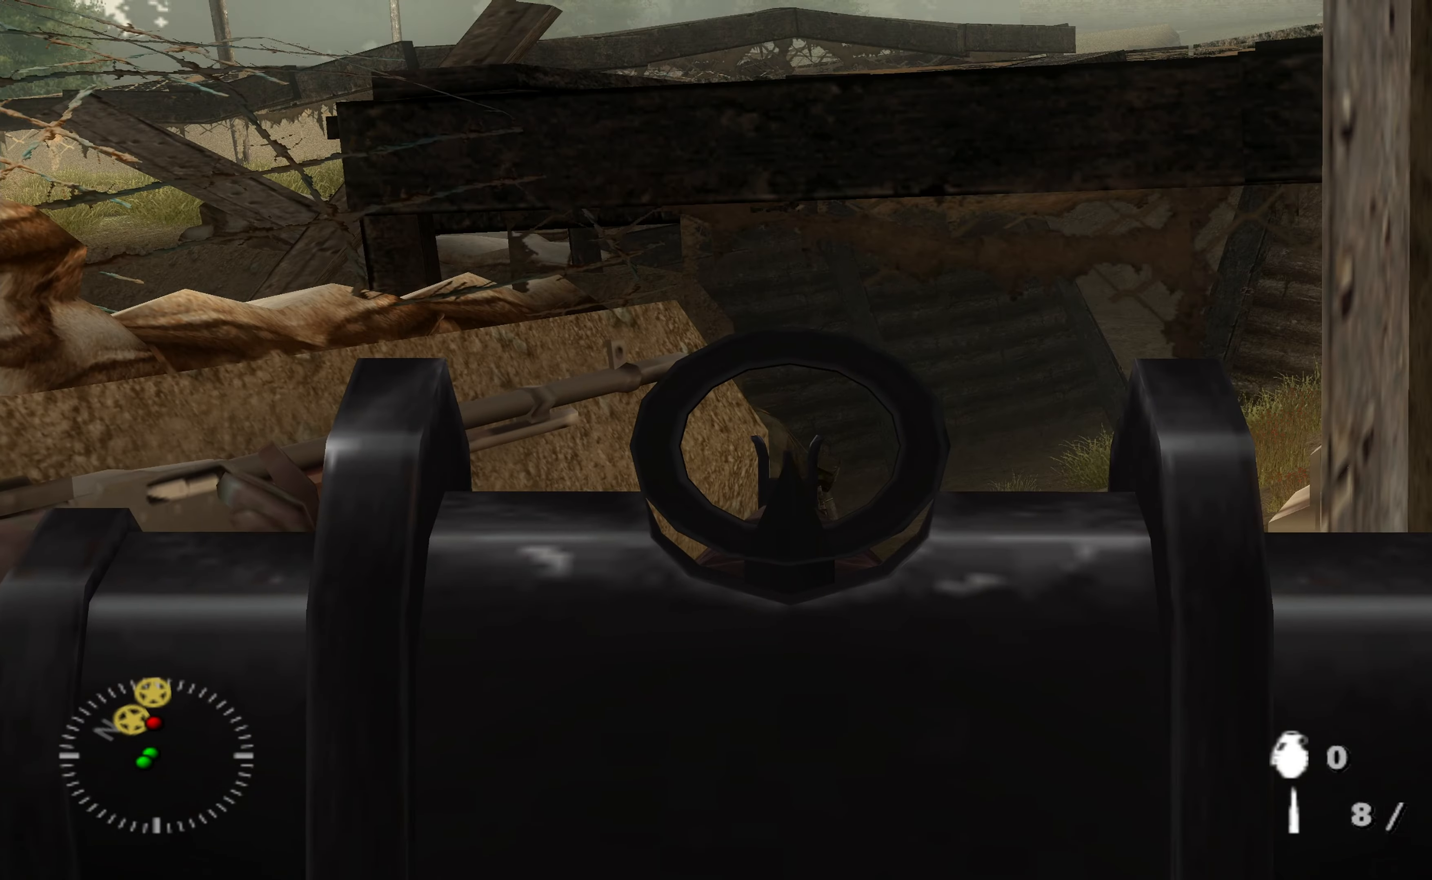
{"buttons": ["L1"], "left_stick": "down-right", "right_stick": "center", "events": [[200, "right_stick", "right"], [267, "right_stick", "center"]]}
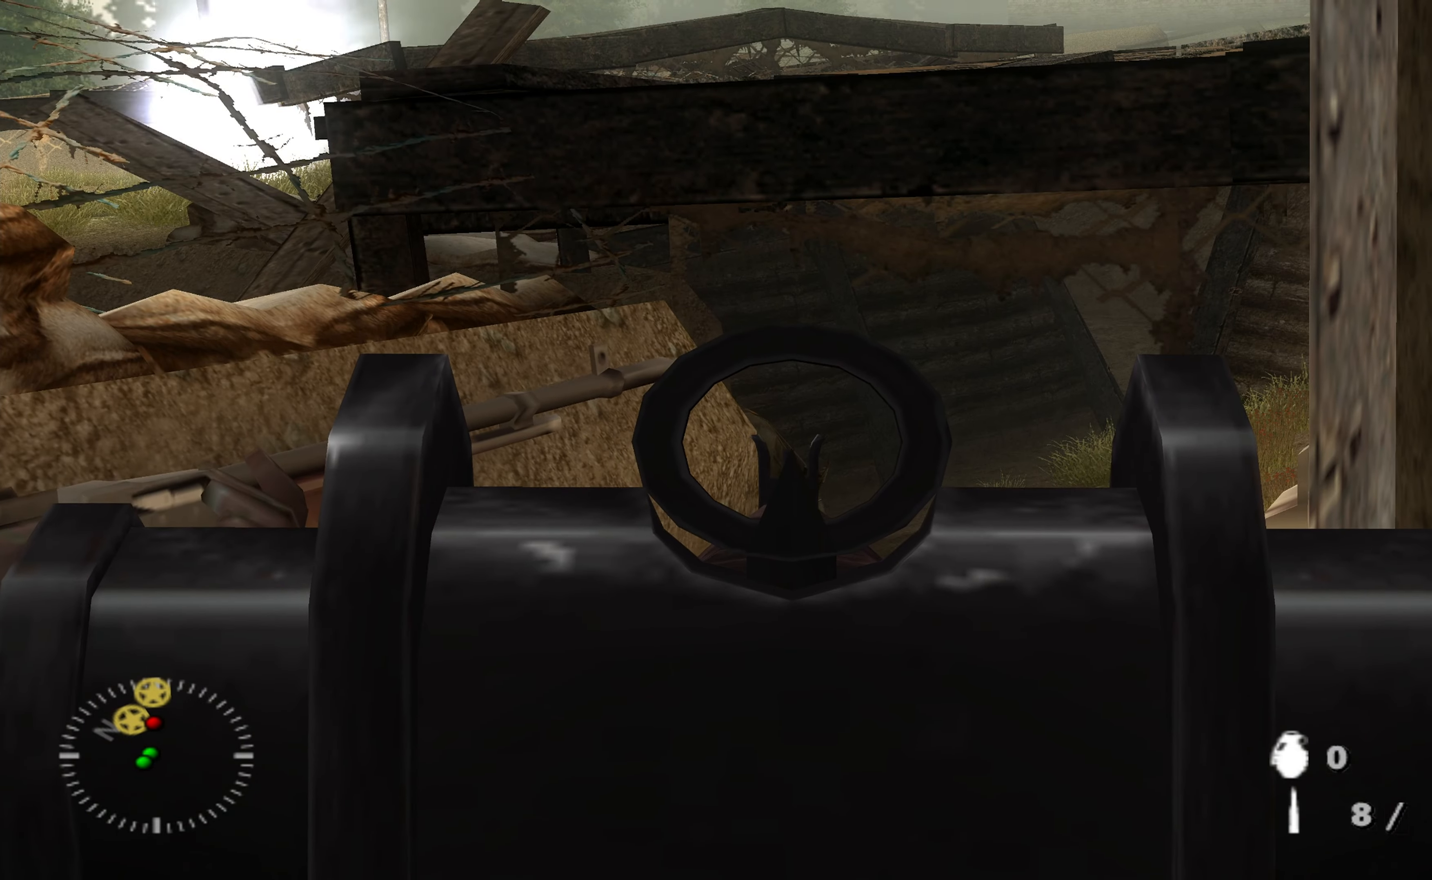
{"buttons": ["L1"], "left_stick": "down-right", "right_stick": "center", "events": [[234, "R1", "down"], [334, "R1", "up"]]}
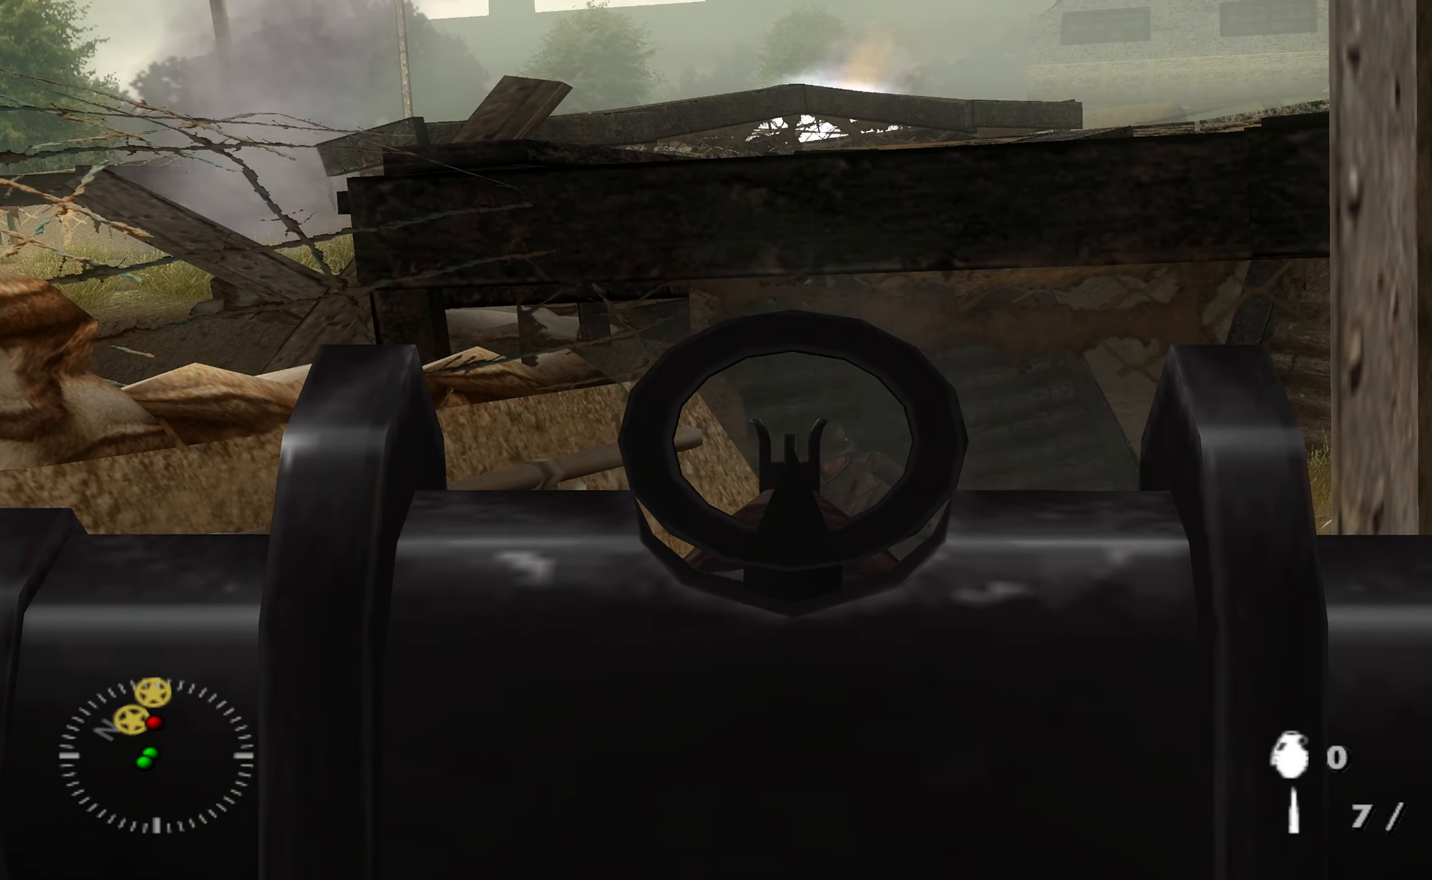
{"buttons": [], "left_stick": "down-right", "right_stick": "center", "events": [[500, "L1", "up"]]}